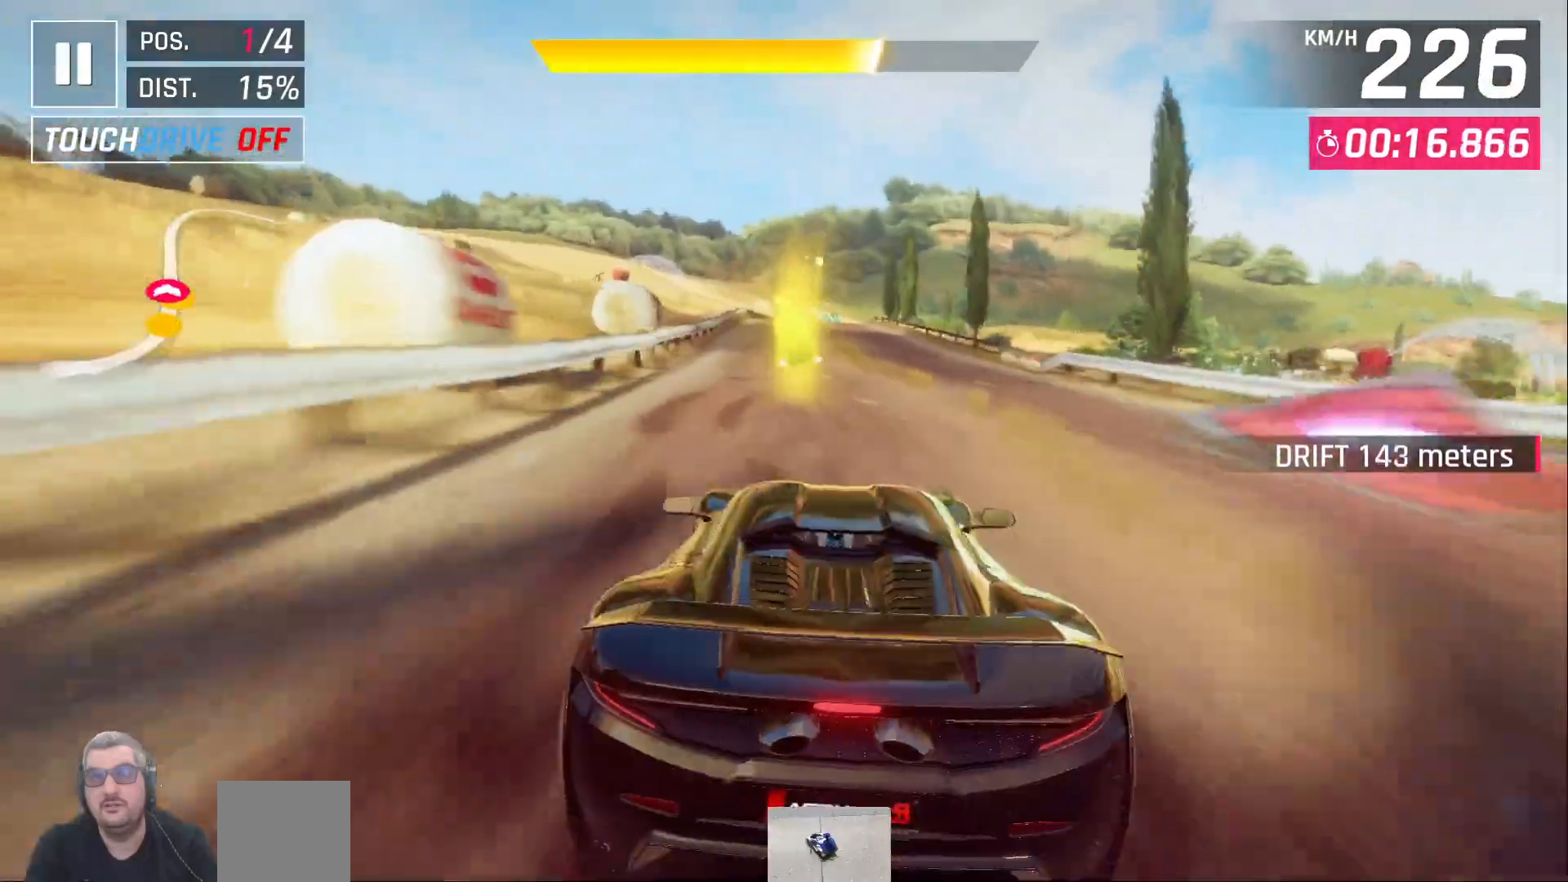
Gameplay with a controller (Xbox layout); each line is a JSON object with the inputs held at the frame after it. "events" lists button and stick changes between this image and that frame as [ms after this image, input, new state], when the widget could be followed in between.
{"buttons": ["A"], "left_stick": "center", "right_stick": "center", "events": [[300, "A", "down"], [383, "A", "up"], [450, "A", "down"]]}
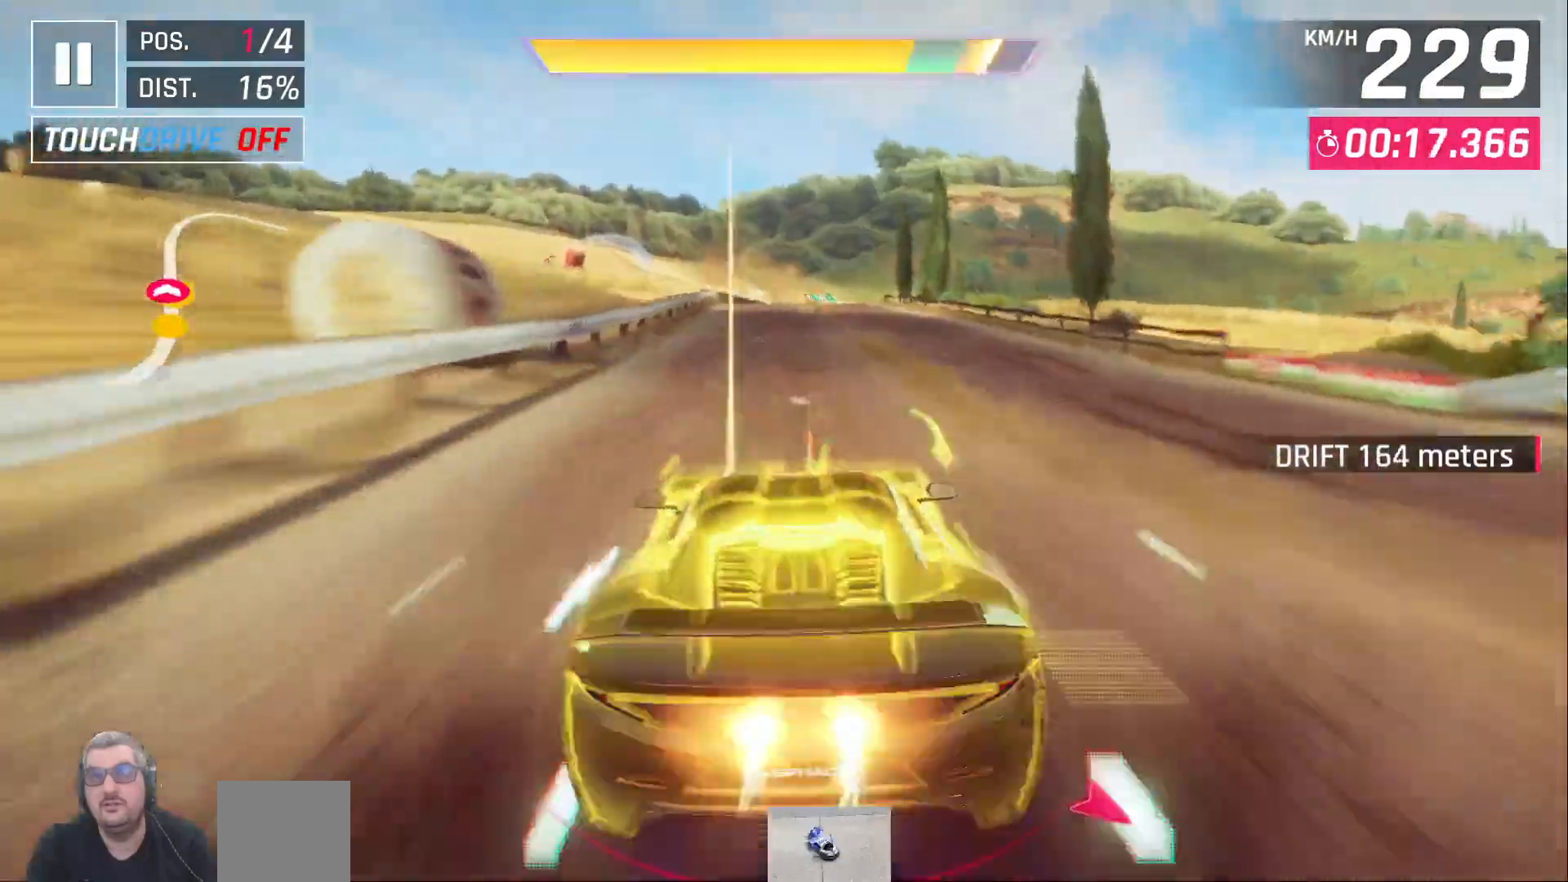
{"buttons": [], "left_stick": "center", "right_stick": "center", "events": [[50, "A", "up"]]}
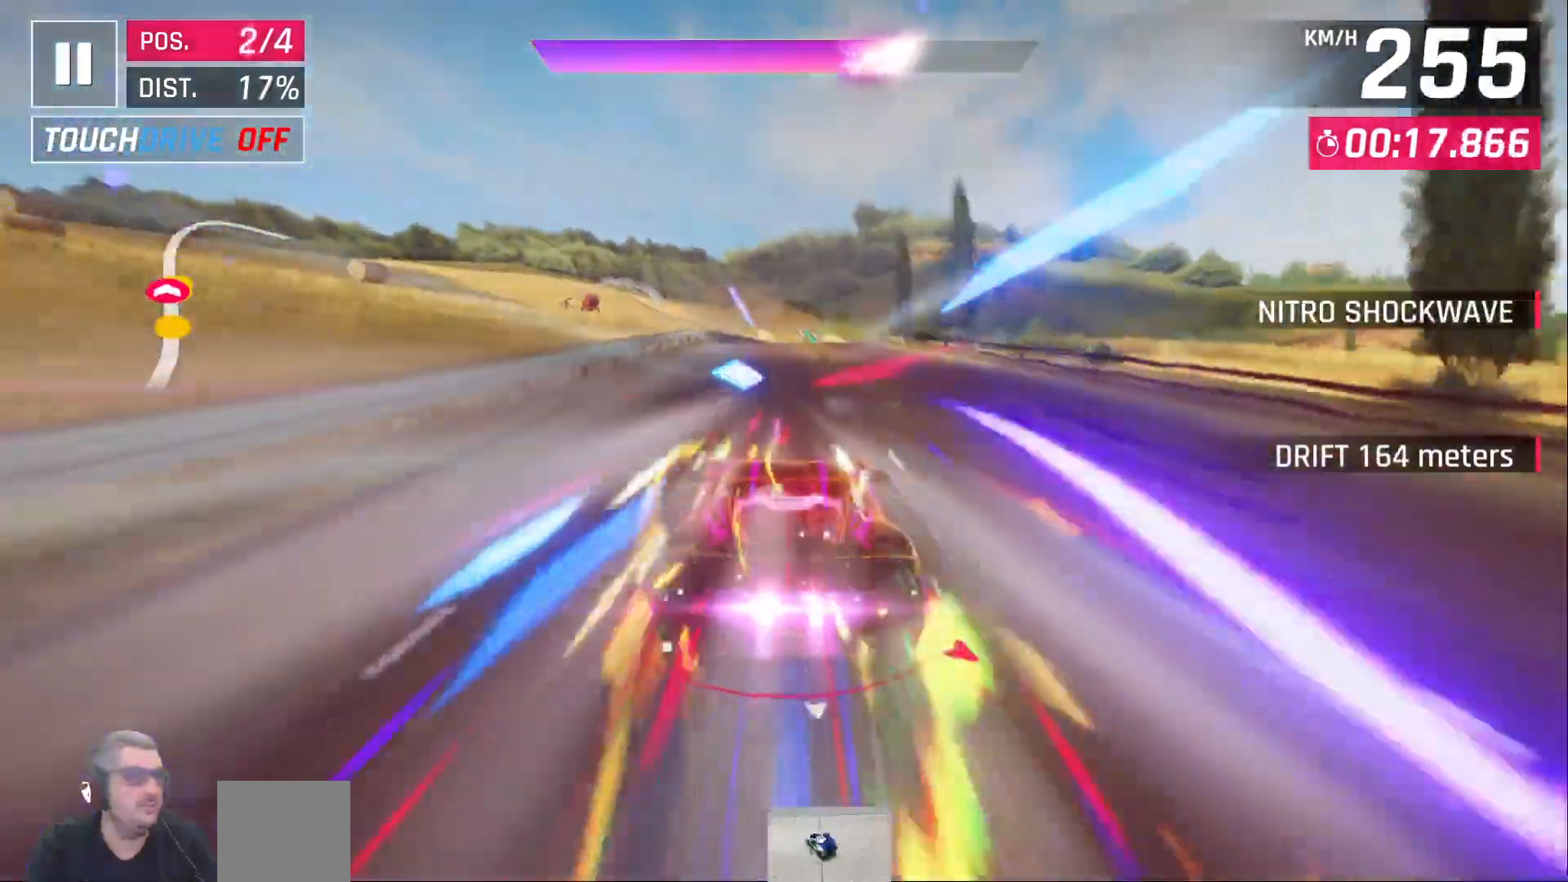
{"buttons": [], "left_stick": "center", "right_stick": "center", "events": [[217, "DPAD_RIGHT", "down"], [450, "DPAD_RIGHT", "up"]]}
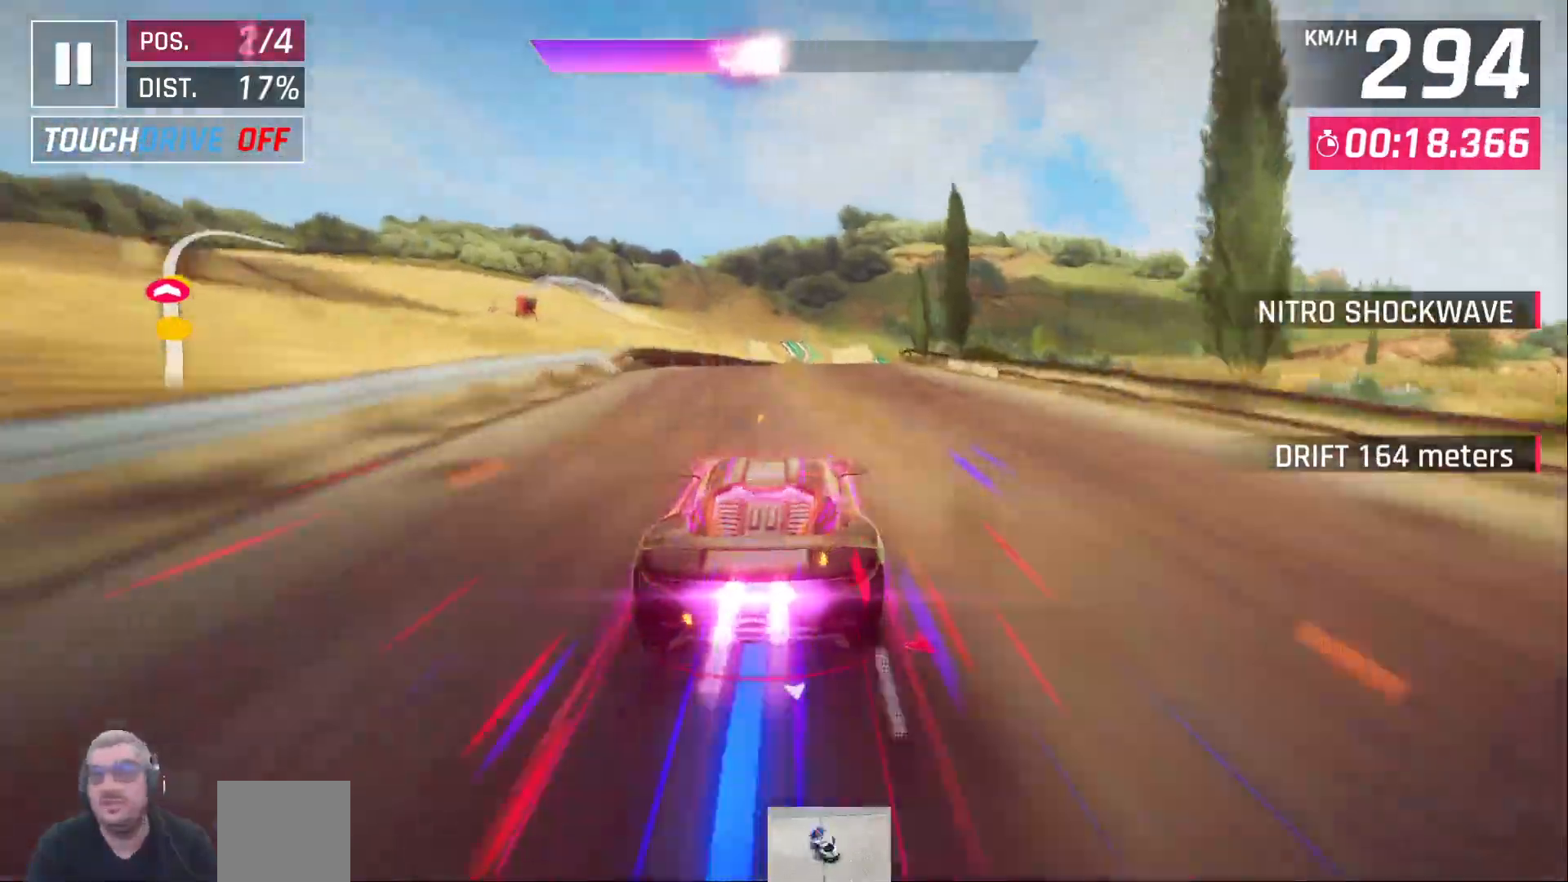
{"buttons": ["DPAD_RIGHT"], "left_stick": "center", "right_stick": "center", "events": [[50, "DPAD_RIGHT", "down"], [283, "DPAD_RIGHT", "up"], [500, "DPAD_RIGHT", "down"]]}
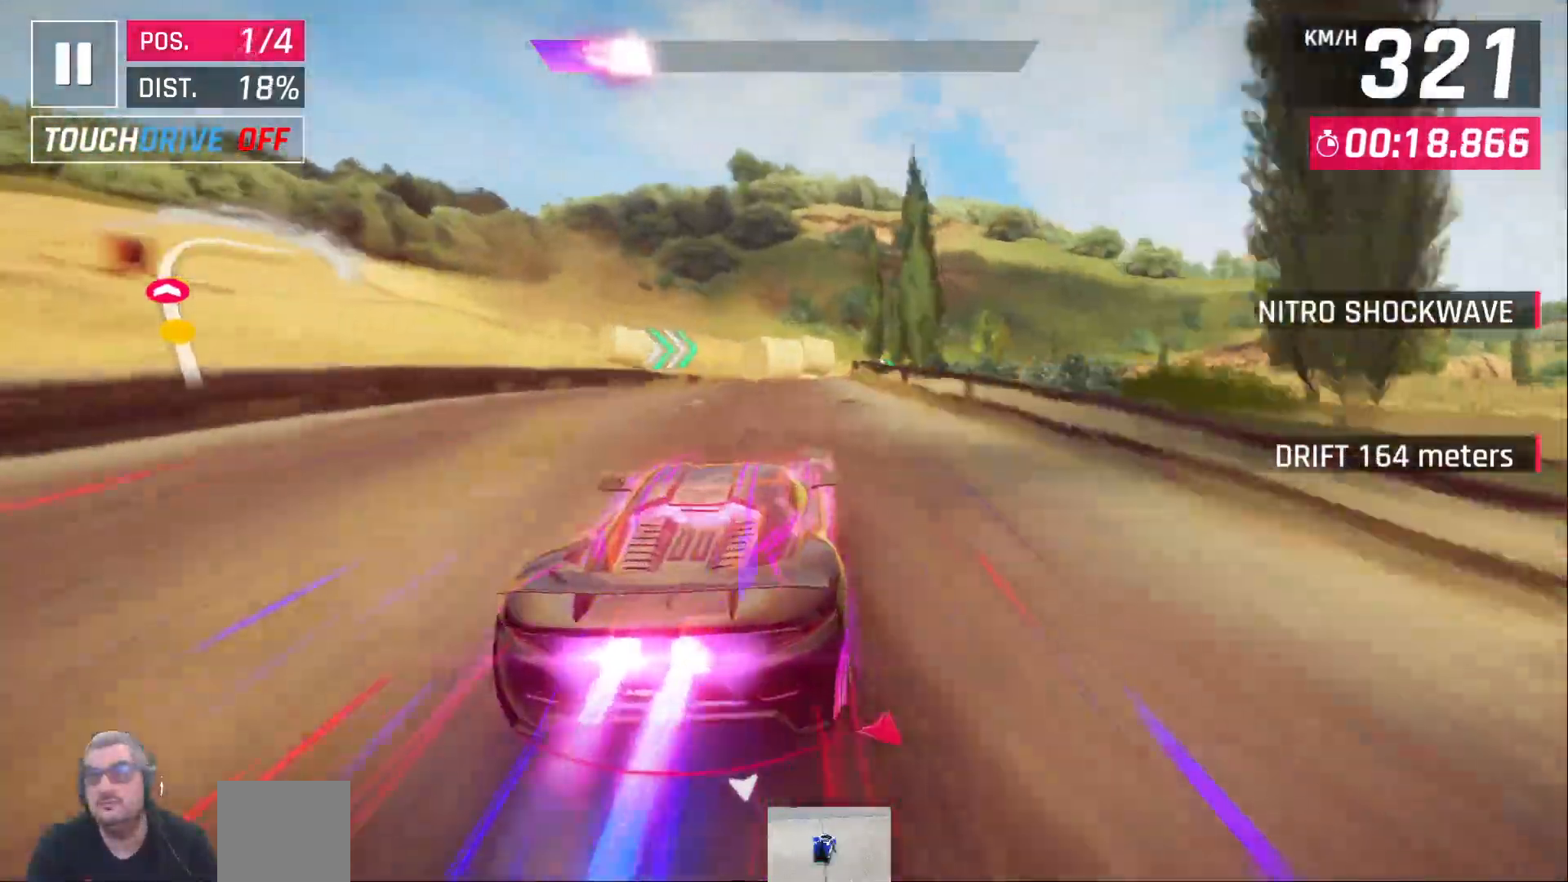
{"buttons": [], "left_stick": "center", "right_stick": "center"}
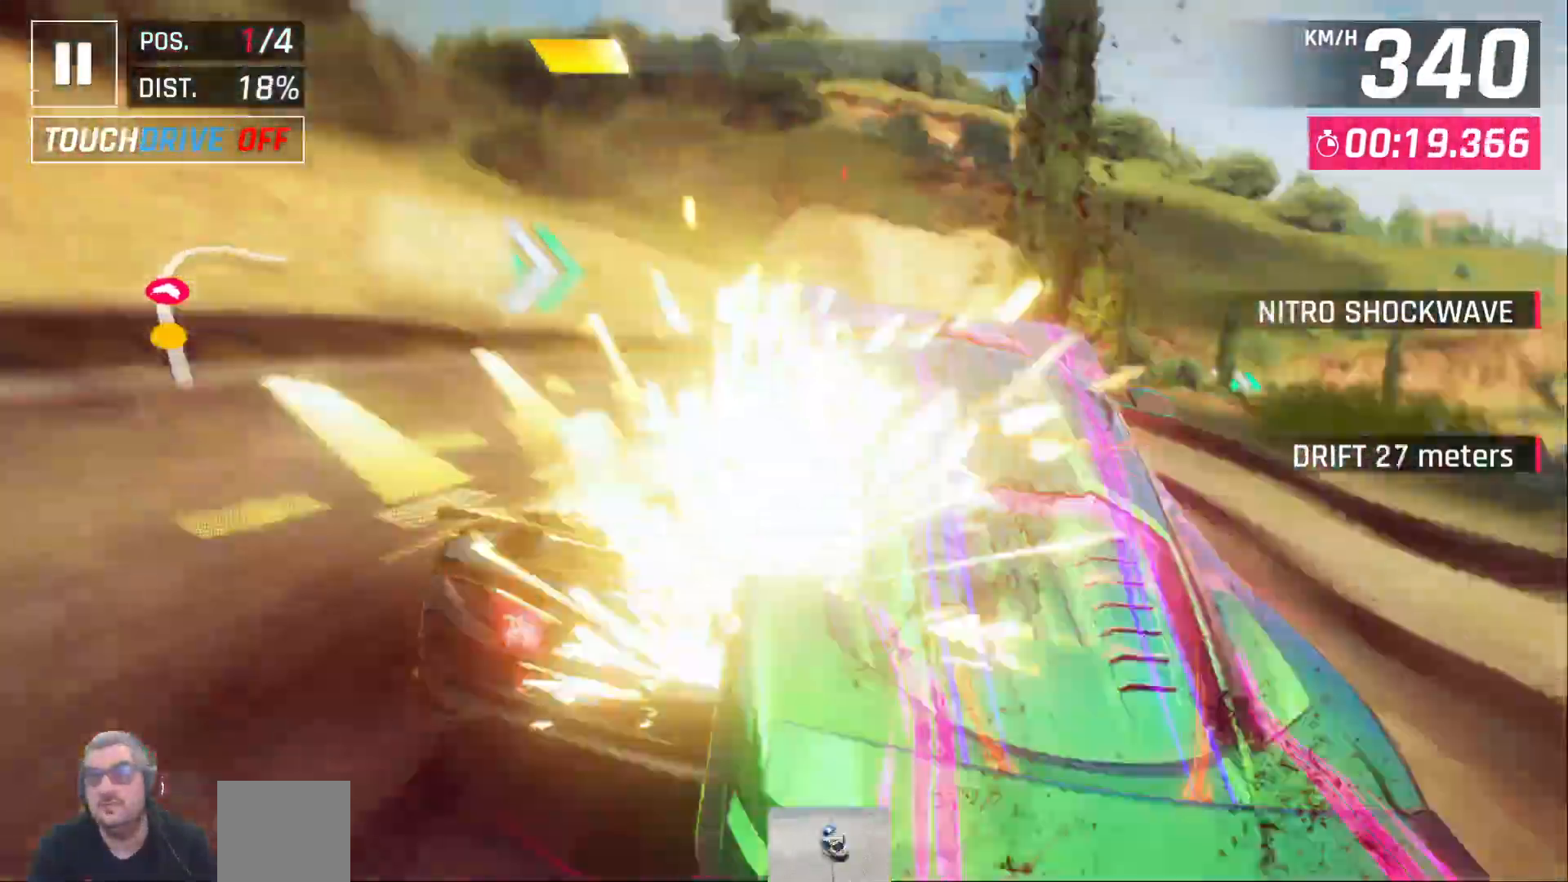
{"buttons": ["DPAD_RIGHT"], "left_stick": "center", "right_stick": "center", "events": [[83, "DPAD_RIGHT", "down"]]}
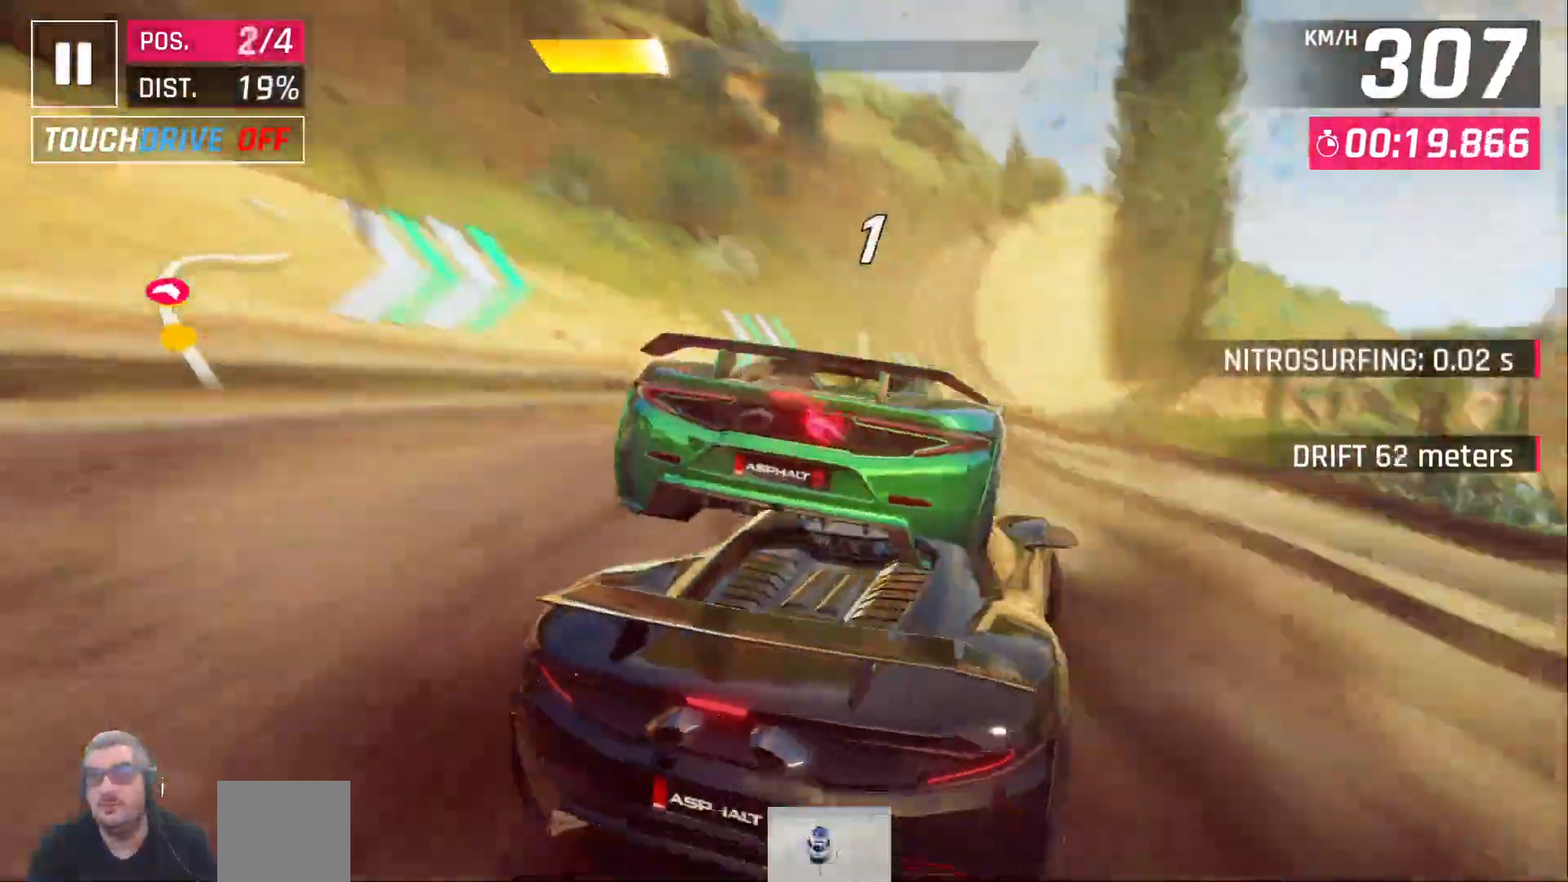
{"buttons": ["DPAD_RIGHT"], "left_stick": "center", "right_stick": "center", "events": []}
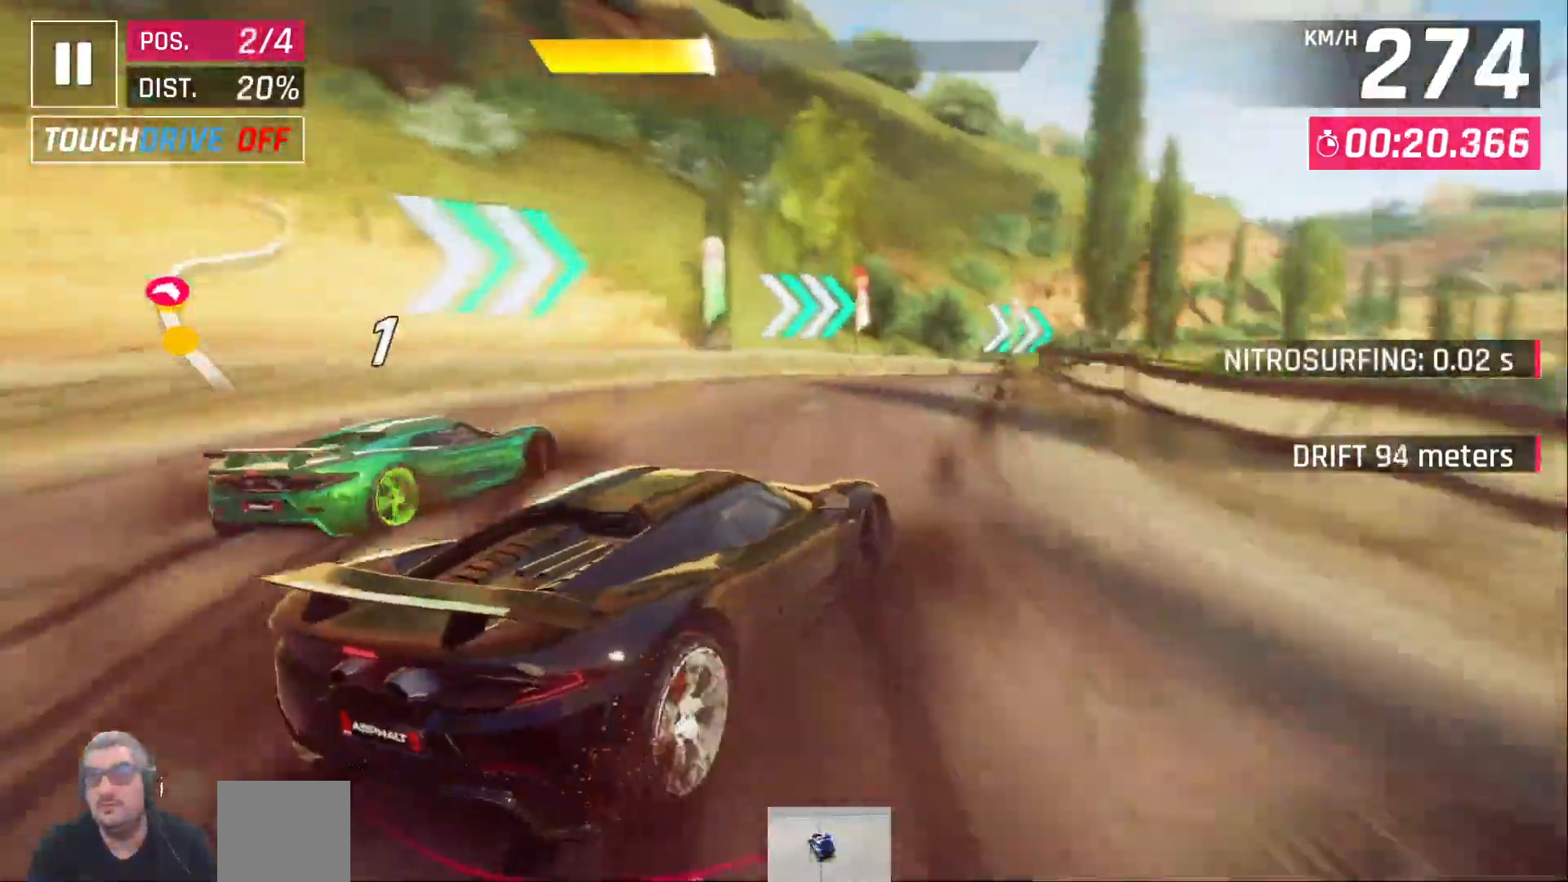
{"buttons": ["DPAD_RIGHT"], "left_stick": "center", "right_stick": "center", "events": []}
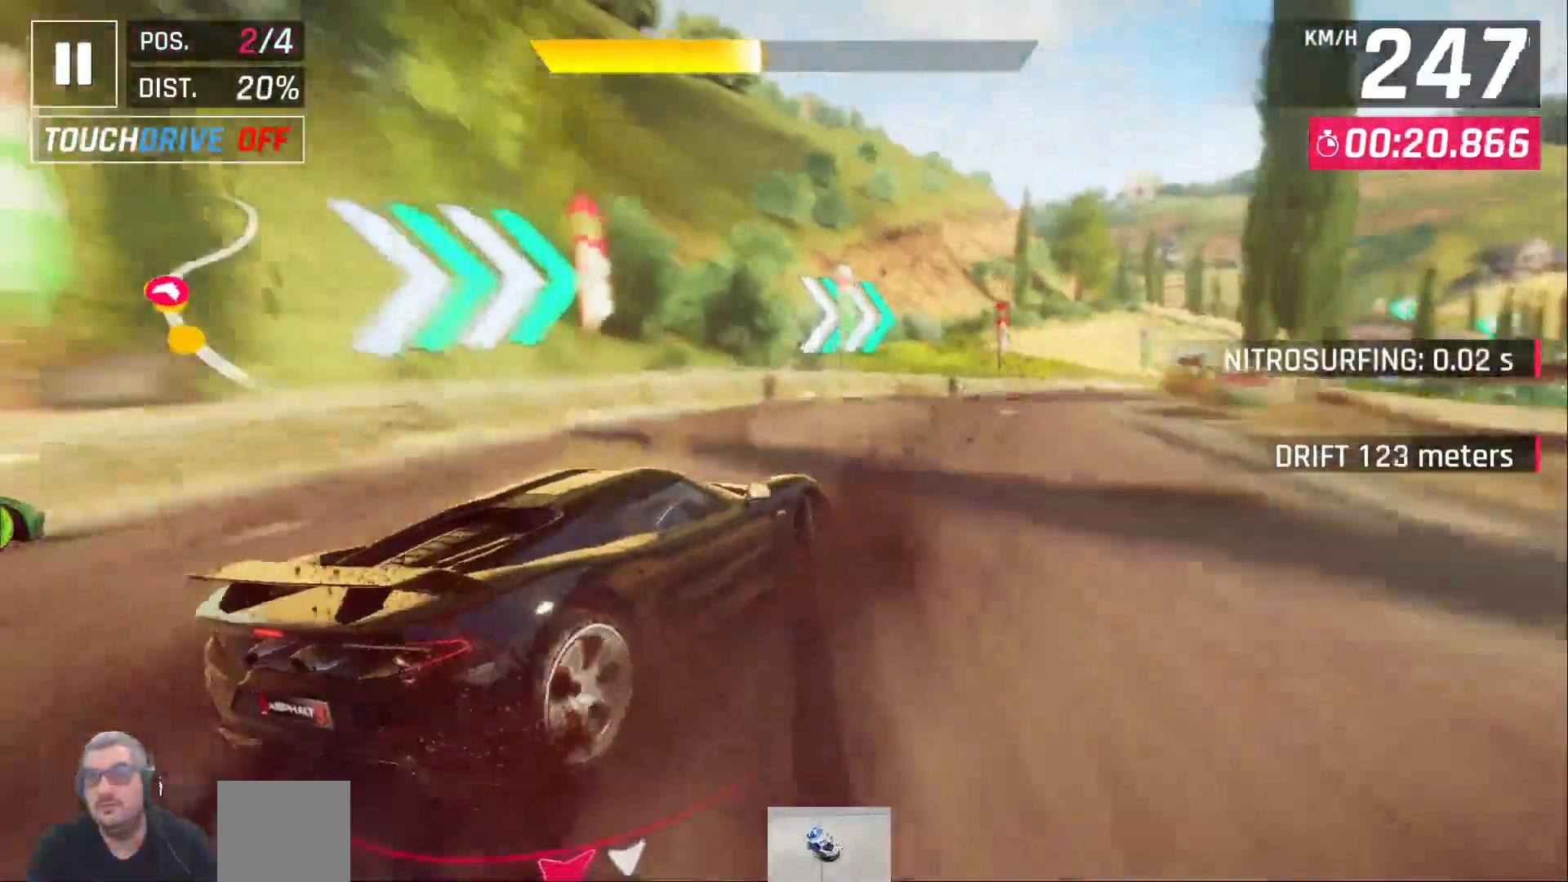
{"buttons": ["DPAD_RIGHT"], "left_stick": "center", "right_stick": "center", "events": []}